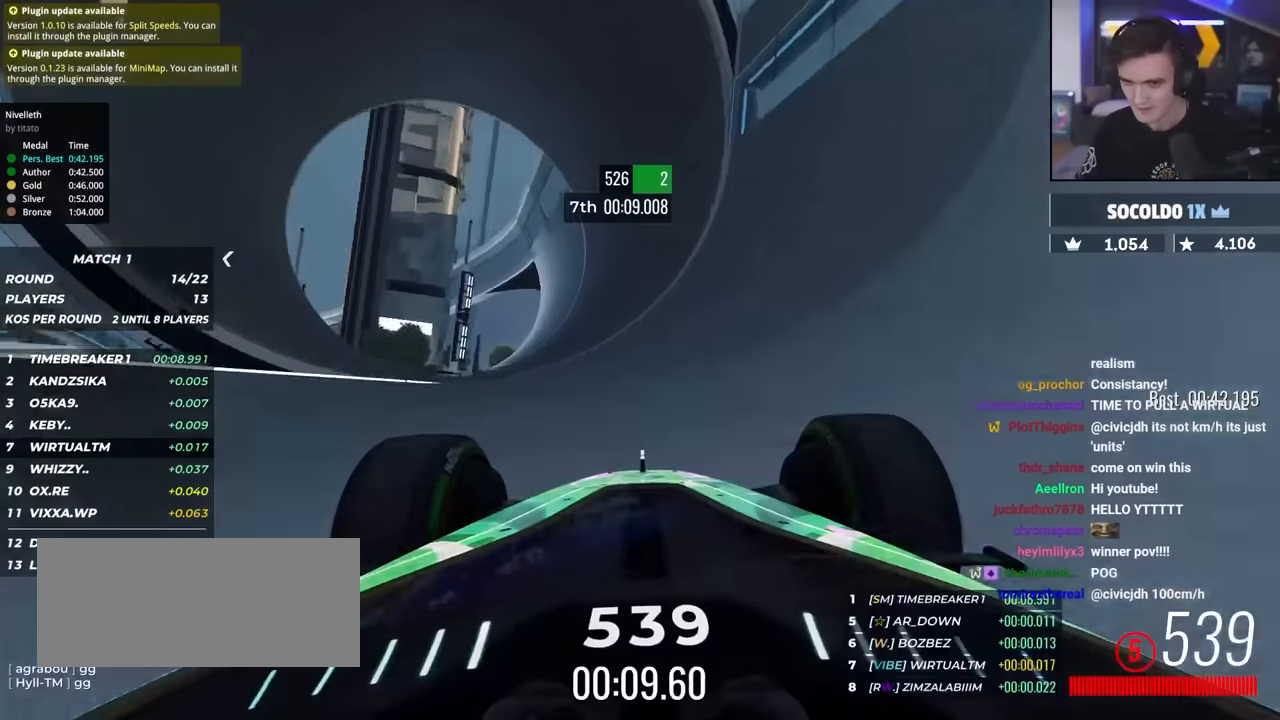
Gameplay with keyboard; each line is a JSON object with the keys held at the frame after it. "events" lists presses ("down") and releases ("up") of "brake", "down", "left", "right" and "up" between this image and that frame as [ms after this image, input, new state], when the widget could be followed in between. No other keys are recorded. Mouse input is not recorded. Key names are as the overlay labels them; some are game actions (e.g. jump) rather than physical keys.
{"keys": ["up"], "events": [[33, "right", "down"], [83, "right", "up"], [466, "left", "down"], [500, "left", "up"]]}
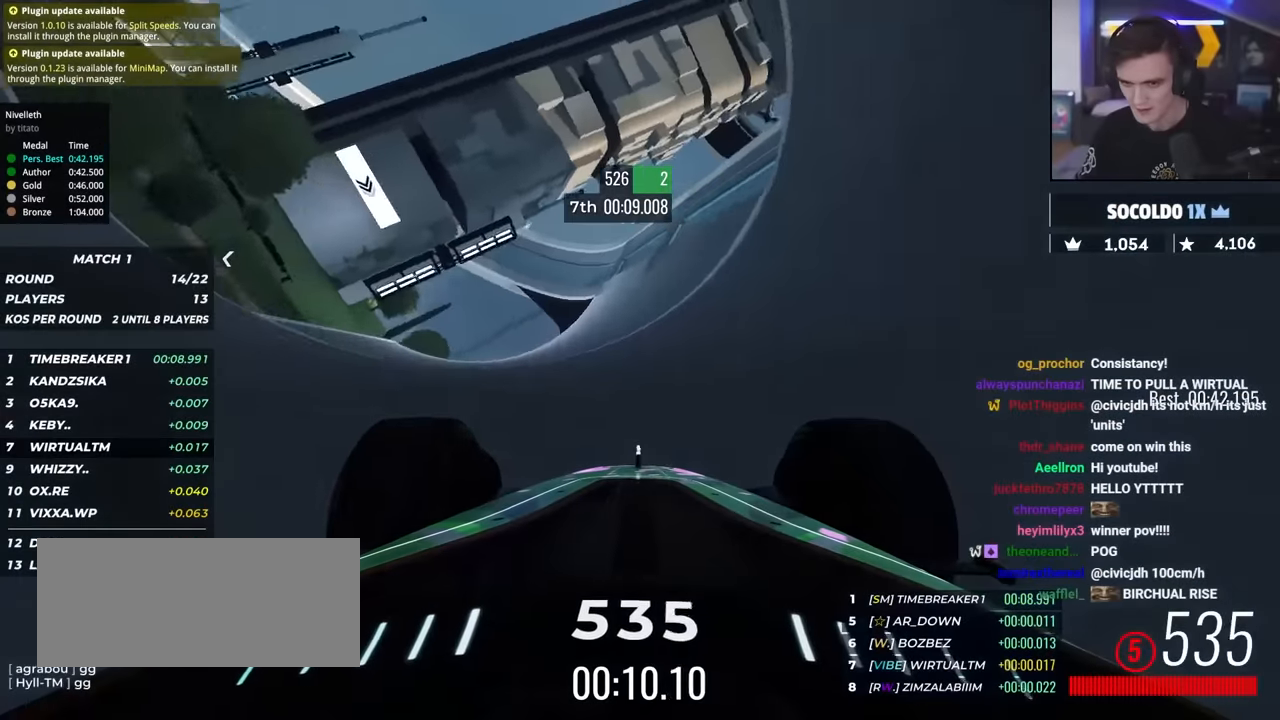
{"keys": ["up"], "events": [[233, "left", "down"], [283, "left", "up"]]}
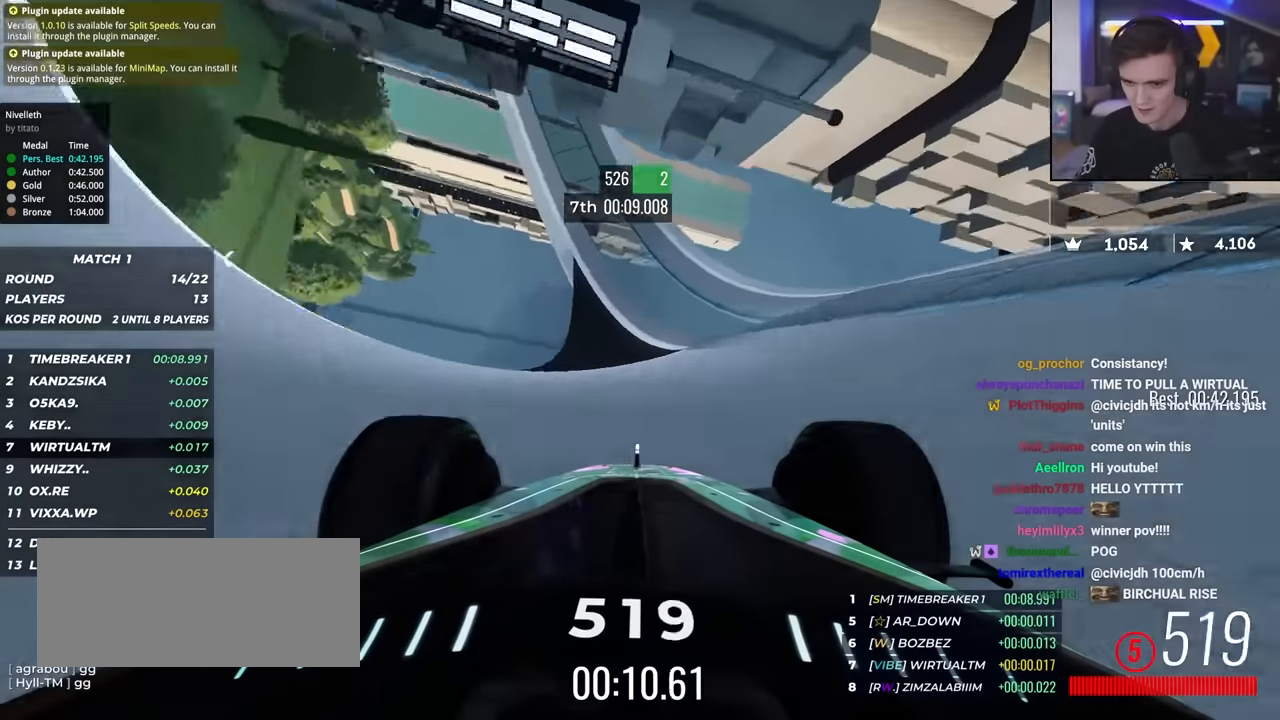
{"keys": ["left", "up"], "events": [[66, "left", "down"], [166, "left", "up"], [300, "left", "down"], [350, "left", "up"], [500, "left", "down"]]}
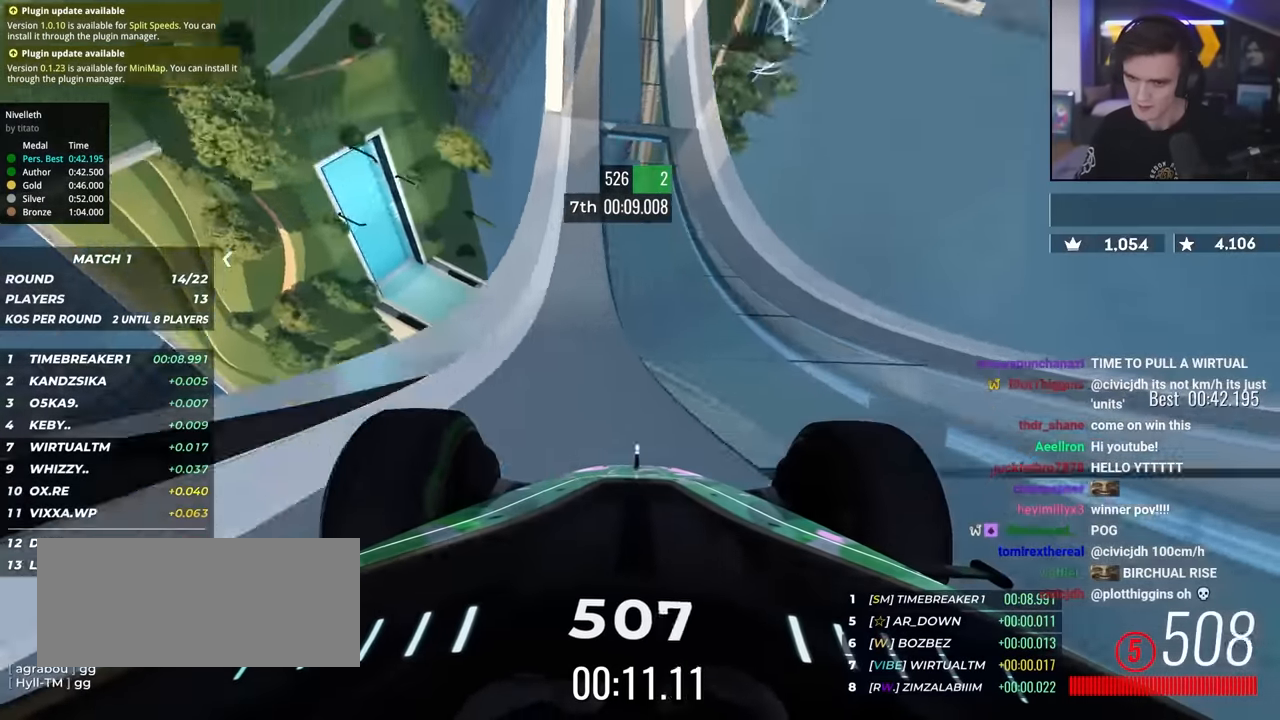
{"keys": ["up"], "events": [[33, "left", "up"], [183, "left", "down"], [266, "left", "up"]]}
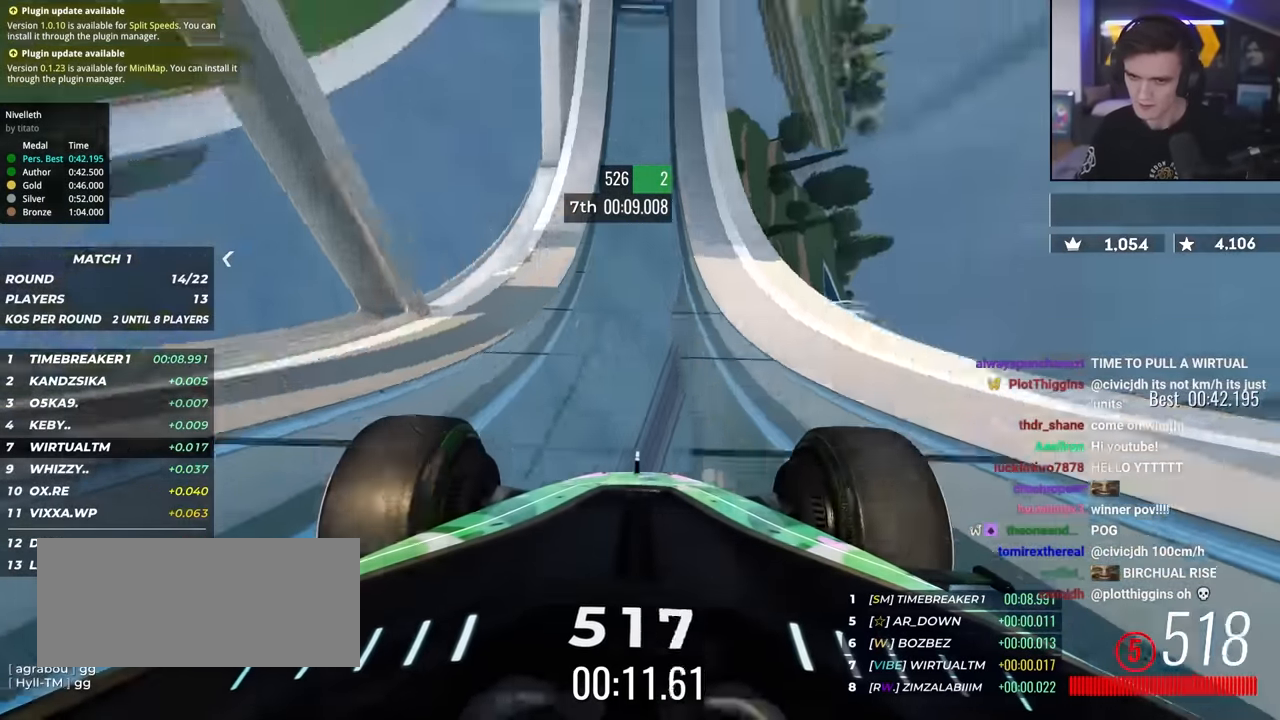
{"keys": ["left", "up"], "events": [[250, "left", "down"], [333, "left", "up"], [466, "left", "down"]]}
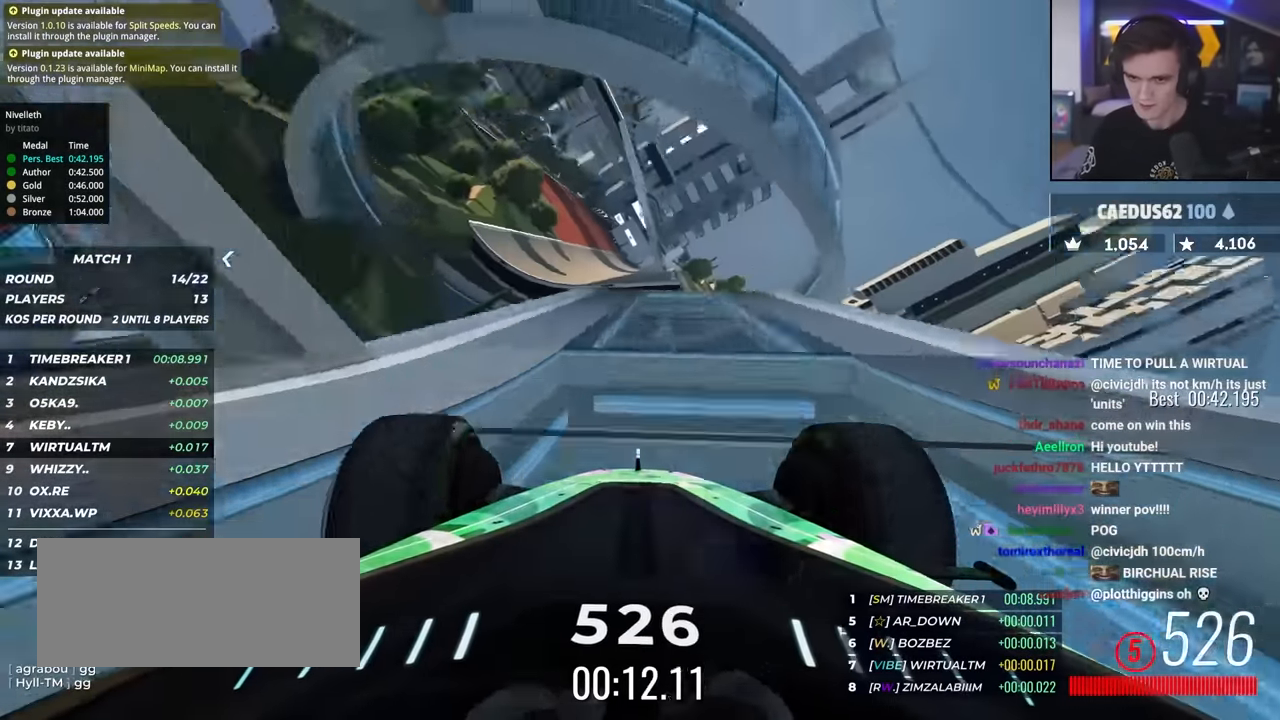
{"keys": ["up"], "events": [[66, "left", "up"]]}
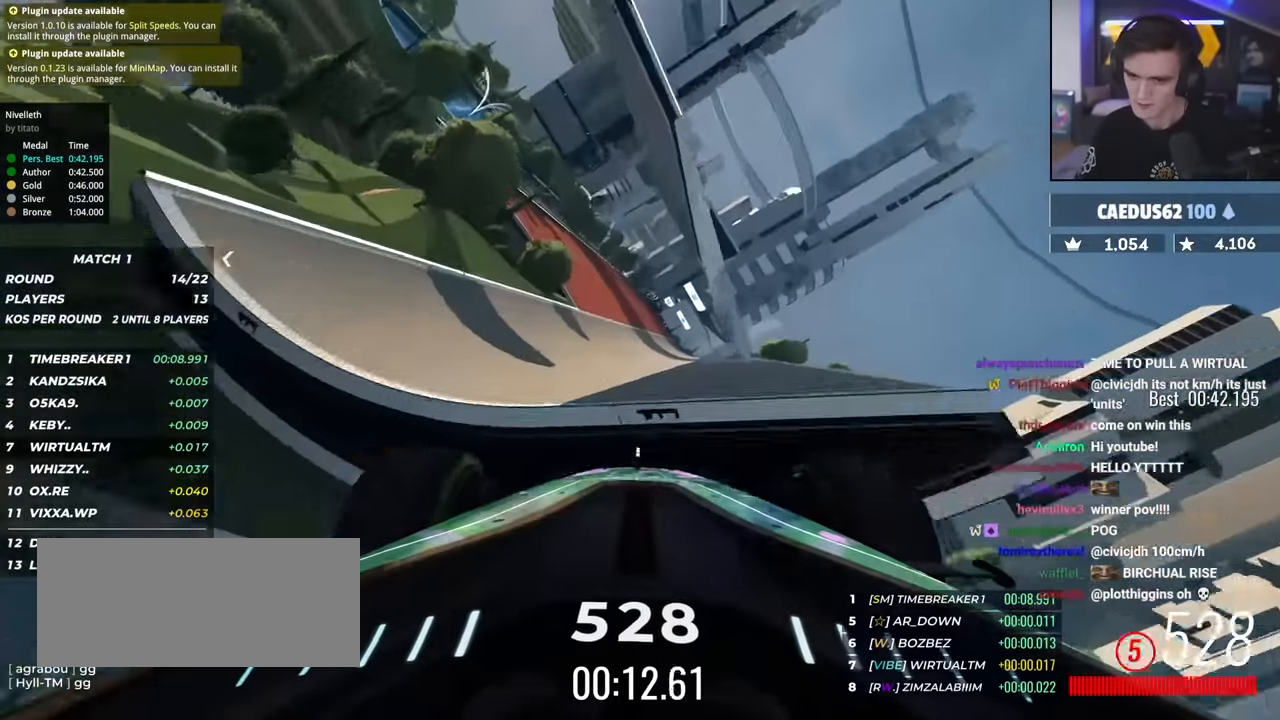
{"keys": ["left", "up"], "events": [[416, "left", "down"]]}
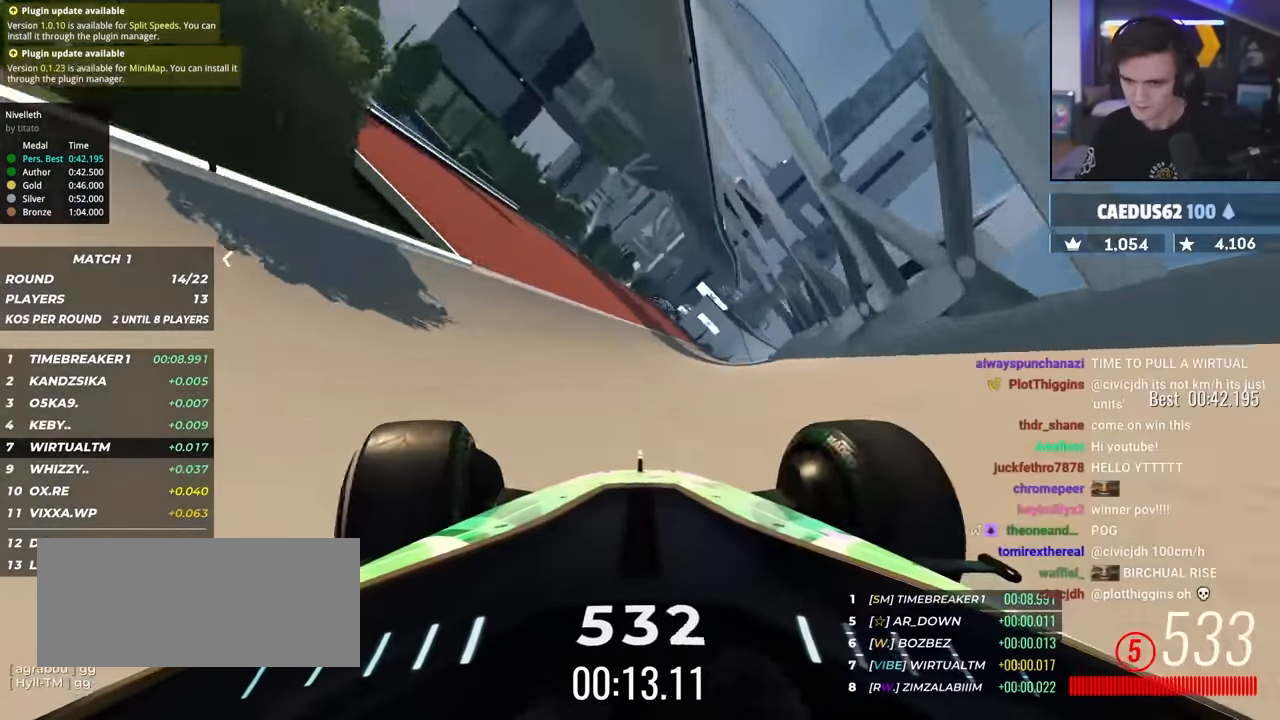
{"keys": ["up"], "events": [[50, "left", "up"], [433, "right", "down"], [466, "right", "up"]]}
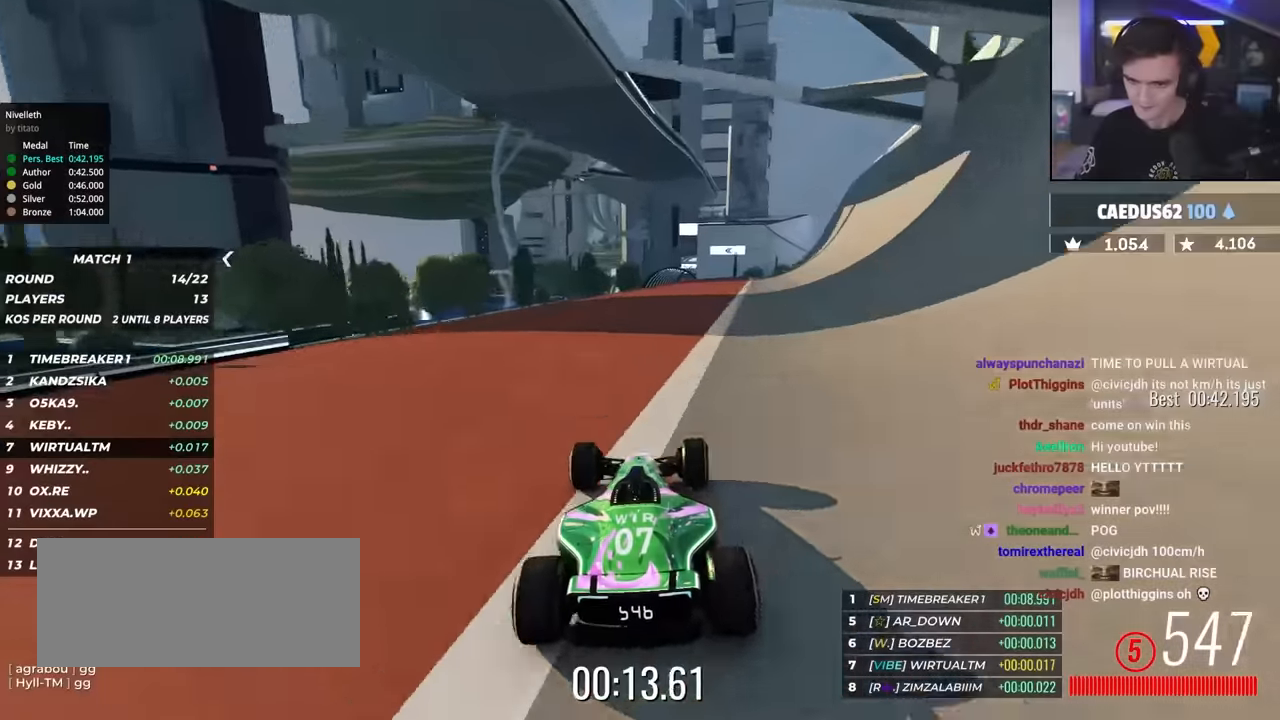
{"keys": ["up"], "events": [[300, "right", "down"], [350, "right", "up"]]}
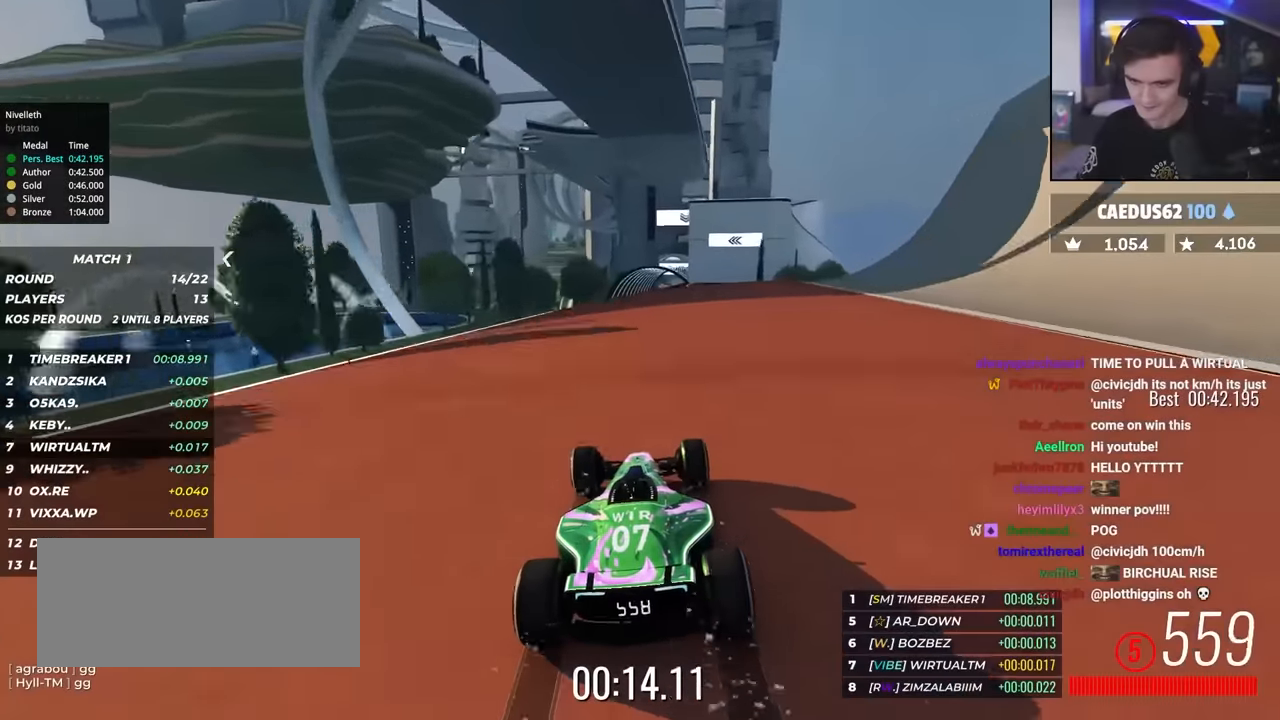
{"keys": ["right", "up"], "events": [[266, "right", "down"], [316, "right", "up"], [500, "right", "down"]]}
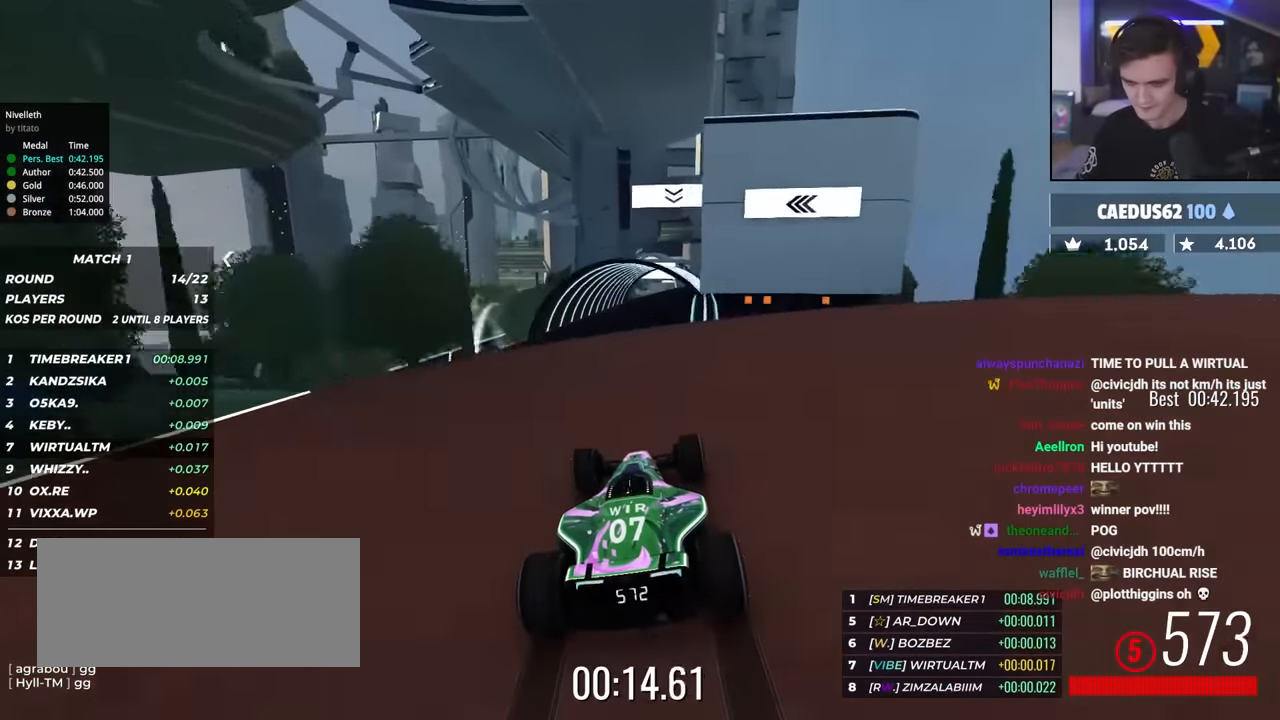
{"keys": ["right", "up"], "events": [[50, "right", "up"], [466, "right", "down"]]}
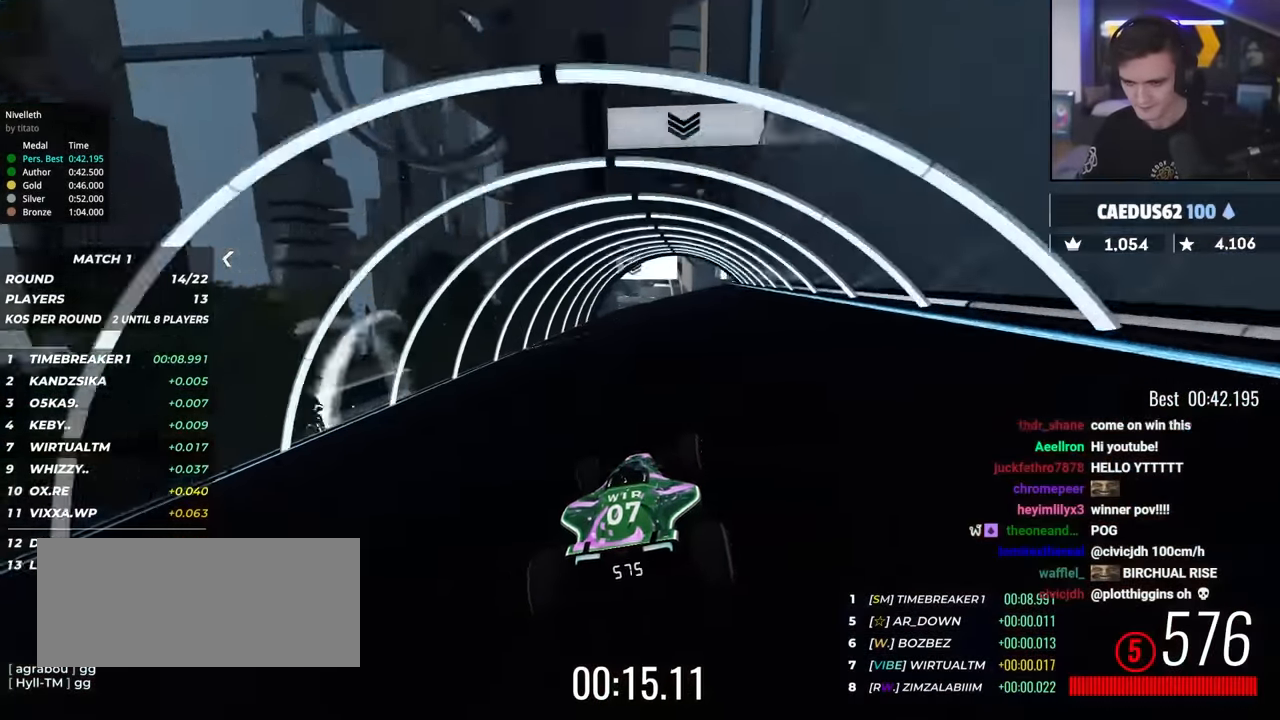
{"keys": ["left", "up"], "events": [[66, "right", "up"], [166, "left", "down"], [250, "left", "up"], [483, "left", "down"]]}
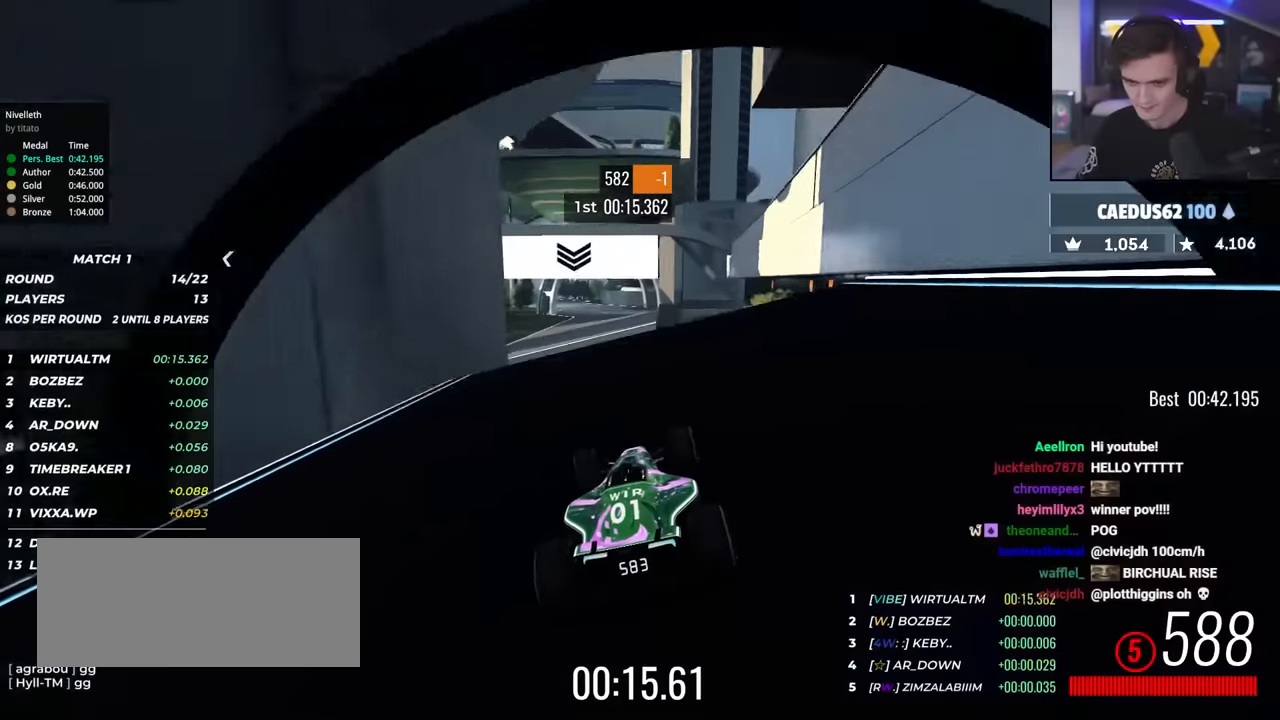
{"keys": ["left", "up"], "events": [[83, "left", "up"], [316, "left", "down"]]}
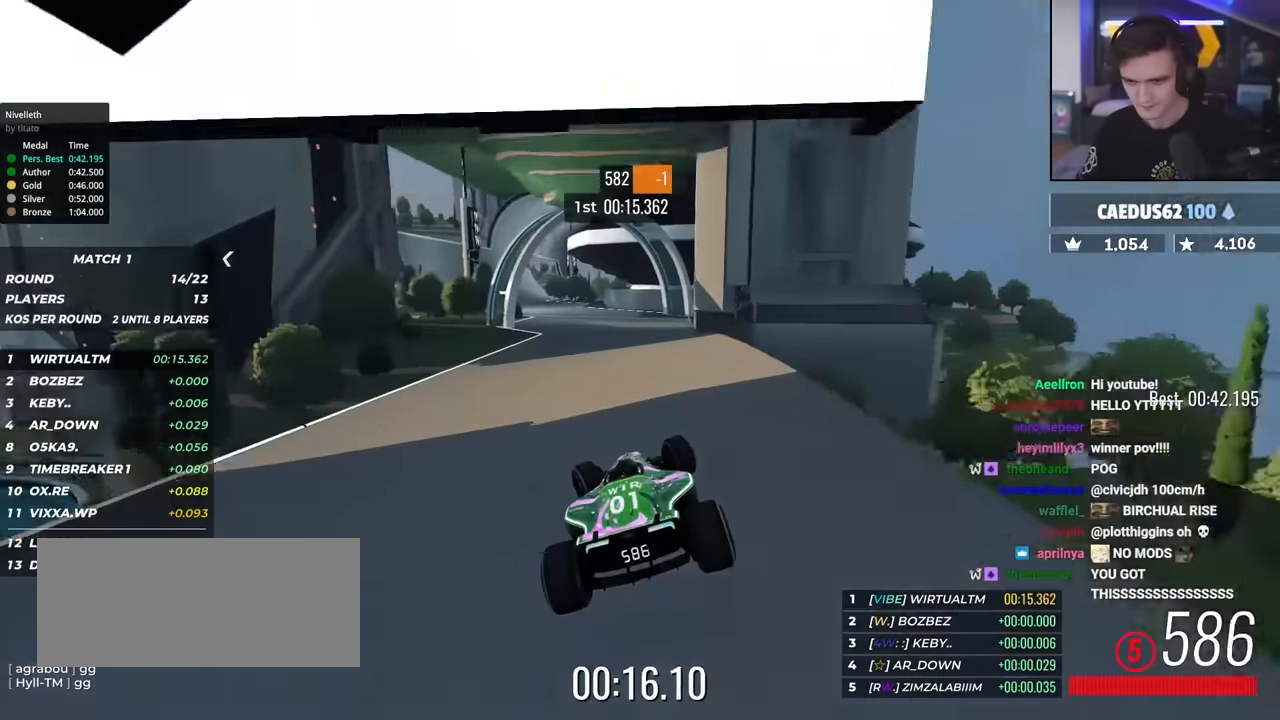
{"keys": ["left", "up"], "events": [[383, "left", "up"], [433, "left", "down"]]}
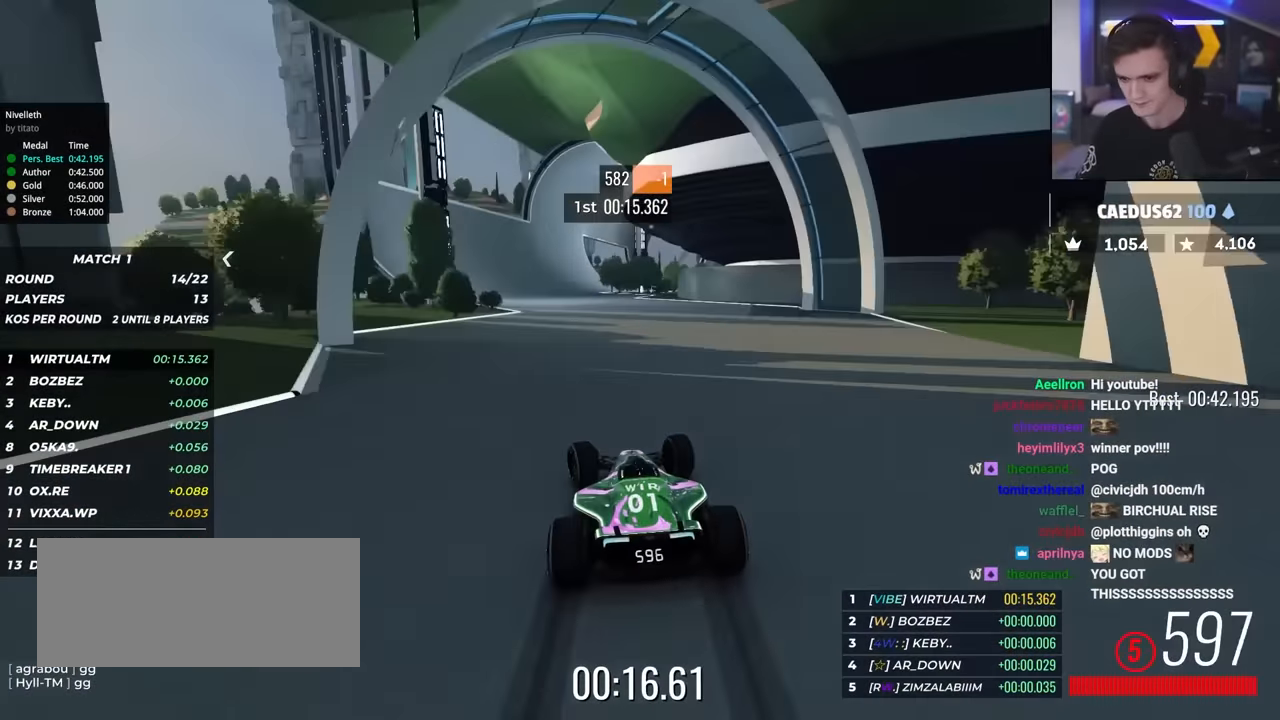
{"keys": ["up"], "events": [[16, "left", "up"], [66, "left", "down"], [216, "left", "up"], [350, "right", "down"], [450, "right", "up"]]}
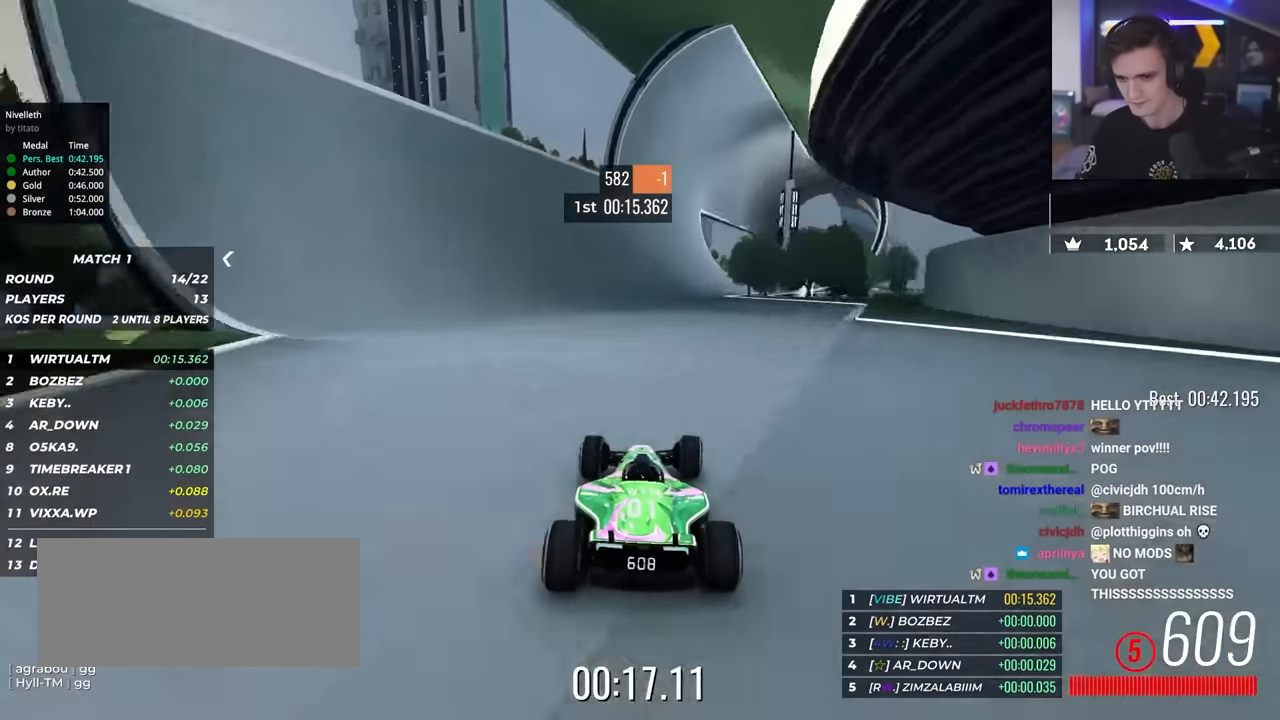
{"keys": ["left", "up"], "events": [[183, "left", "down"], [266, "left", "up"], [500, "left", "down"]]}
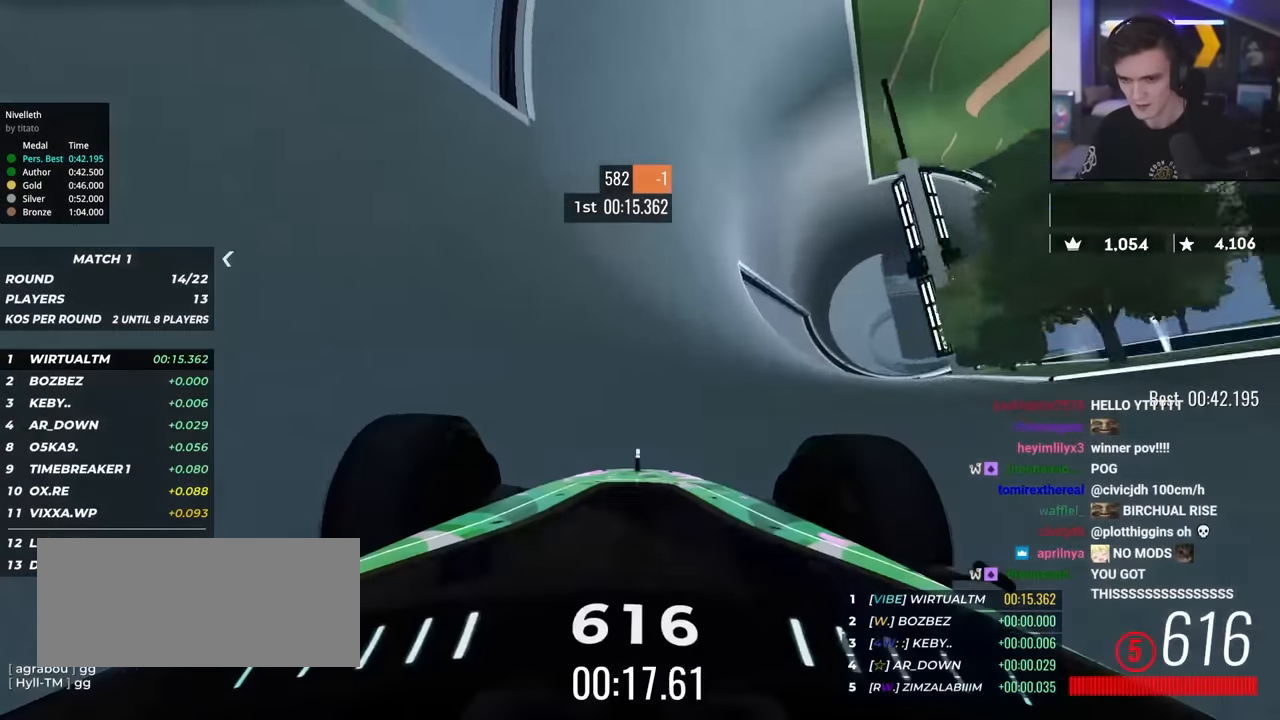
{"keys": ["up"], "events": [[50, "left", "up"]]}
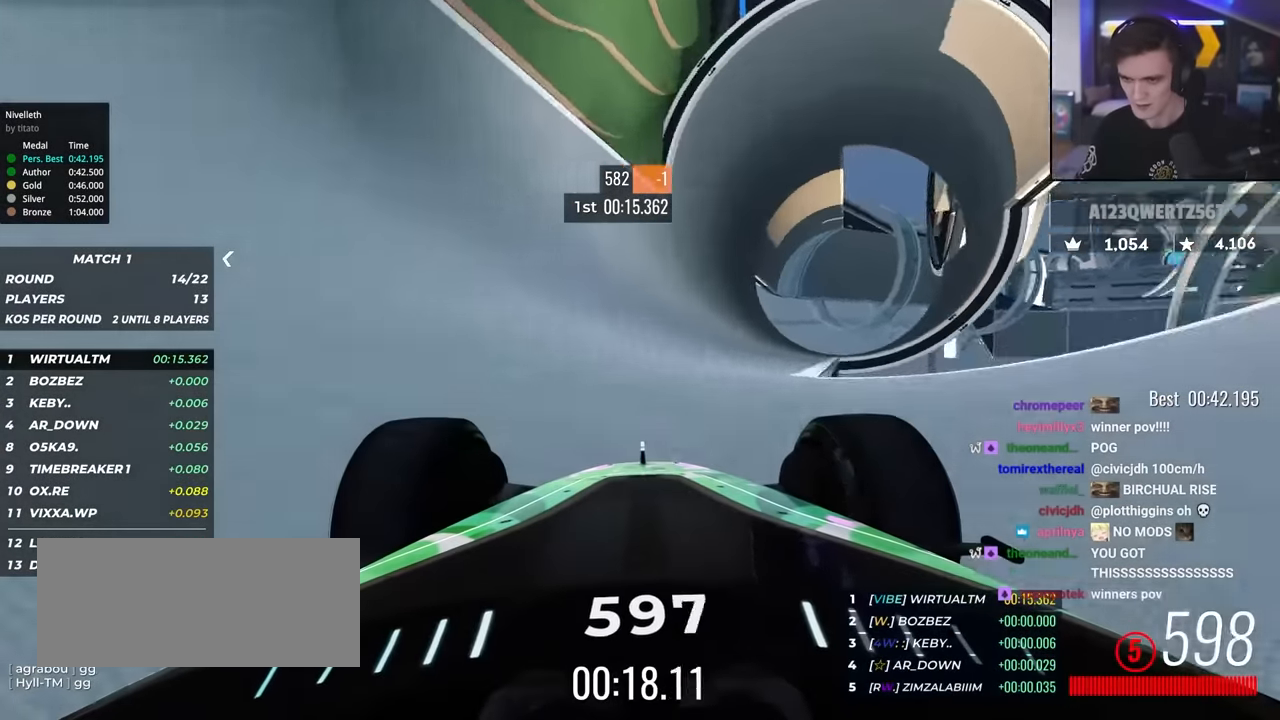
{"keys": ["up"], "events": [[166, "left", "down"], [250, "left", "up"]]}
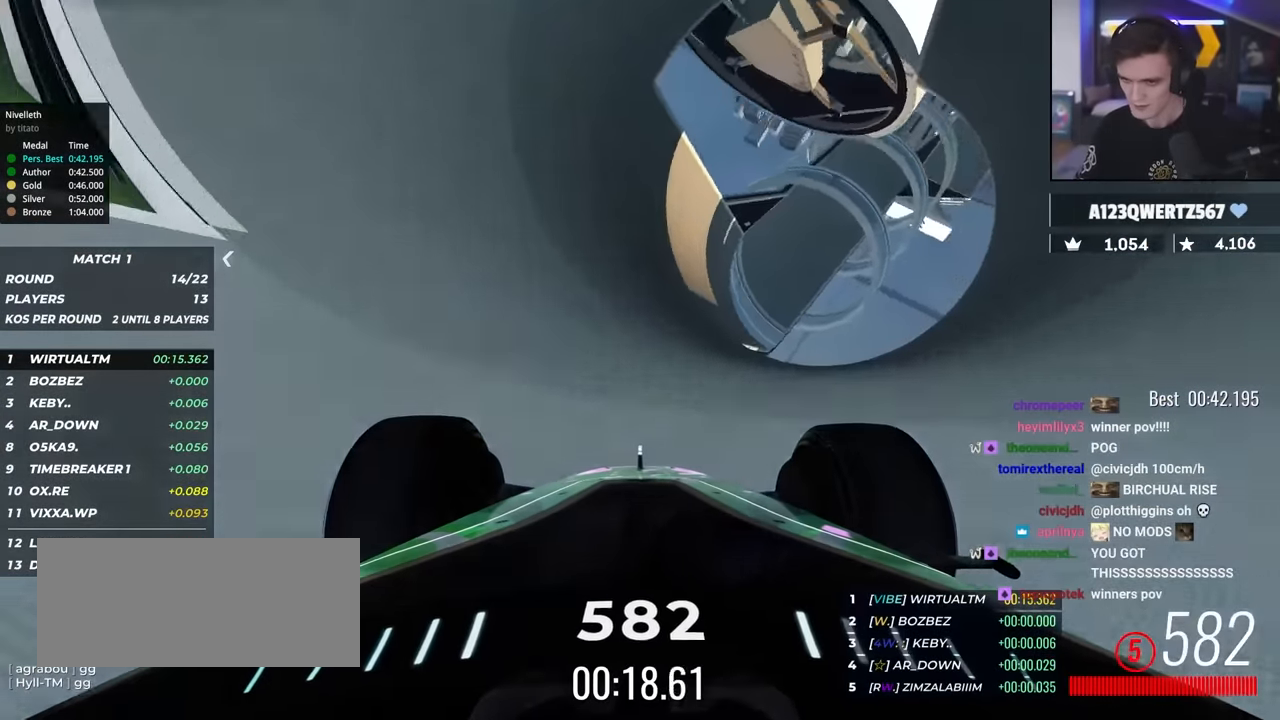
{"keys": ["up"], "events": [[366, "left", "down"], [466, "left", "up"]]}
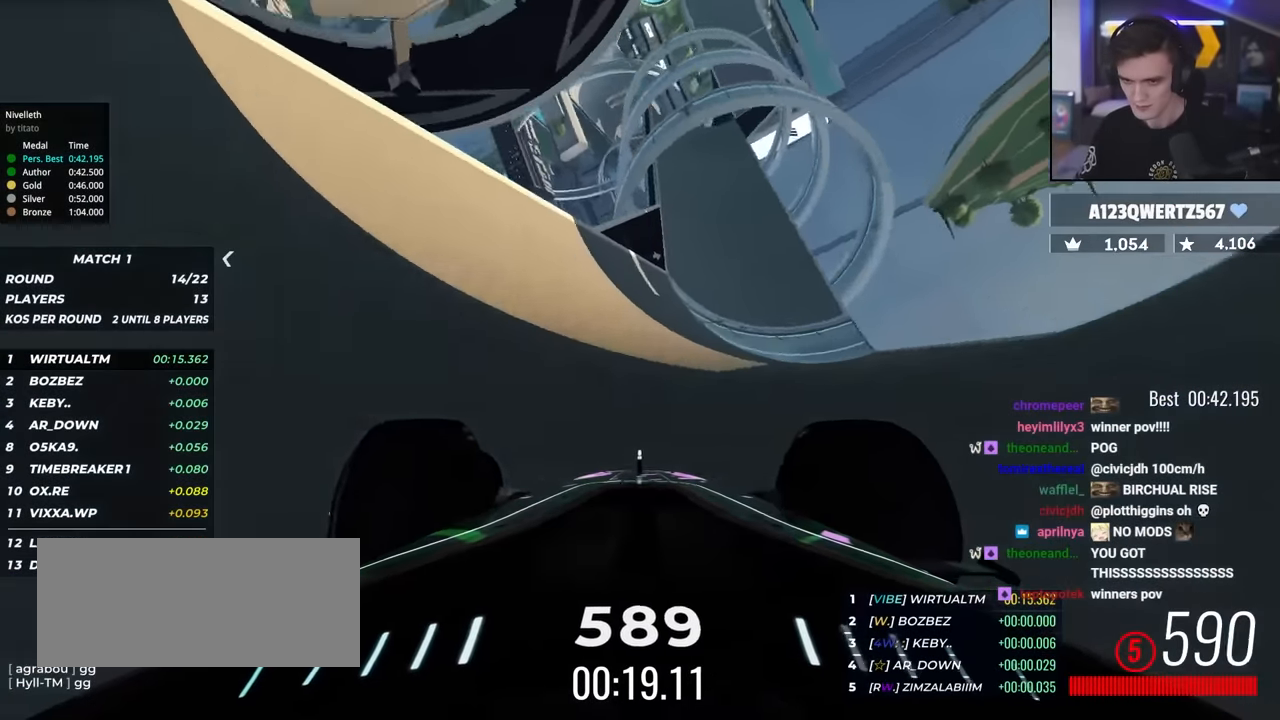
{"keys": ["up"], "events": [[50, "left", "down"], [150, "left", "up"], [333, "left", "down"], [433, "left", "up"]]}
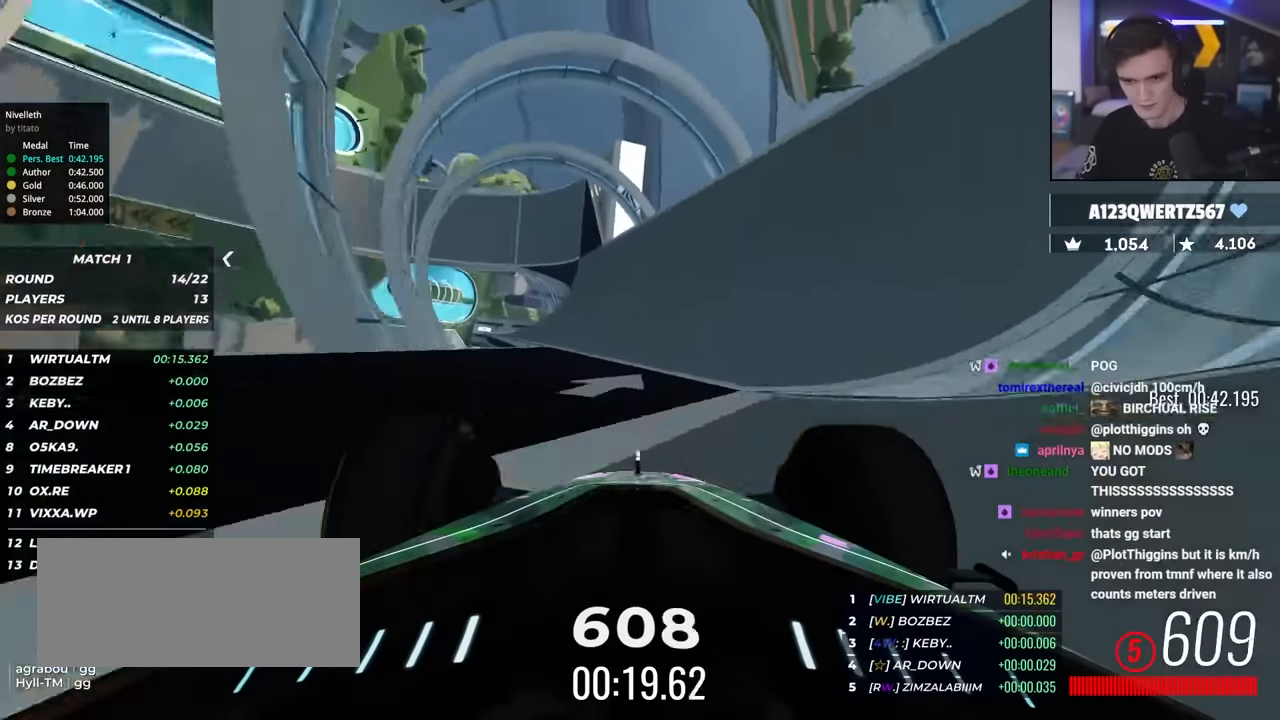
{"keys": ["up"], "events": [[66, "left", "down"], [166, "left", "up"], [400, "right", "down"], [450, "right", "up"]]}